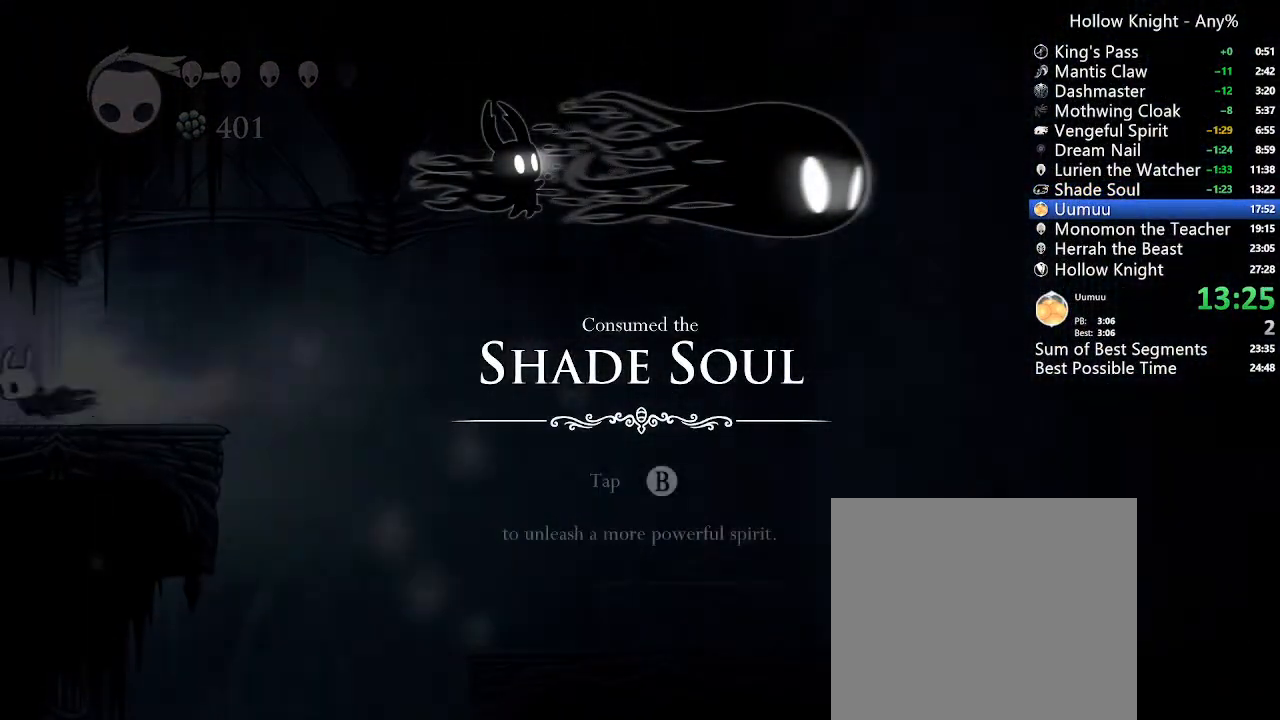
Gameplay with a controller (Xbox layout); each line is a JSON object with the inputs held at the frame after it. "events" lists button and stick changes between this image and that frame as [ms after this image, input, new state], when the widget could be followed in between. Not read: L3 R3 SELECT.
{"buttons": ["DPAD_LEFT"], "left_stick": "center", "right_stick": "center", "events": [[133, "R2", "up"], [367, "L1", "down"], [467, "L1", "up"]]}
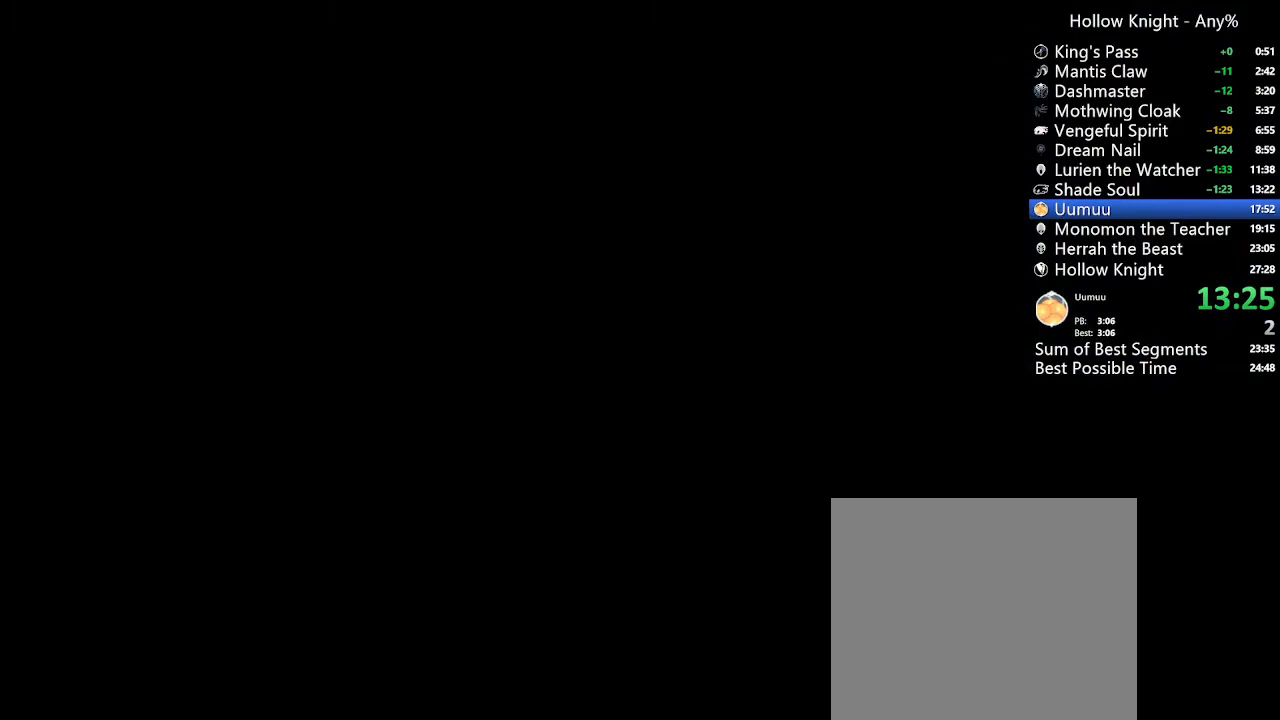
{"buttons": ["DPAD_LEFT"], "left_stick": "center", "right_stick": "center", "events": [[100, "L1", "down"], [167, "L1", "up"], [233, "L1", "down"], [300, "L1", "up"]]}
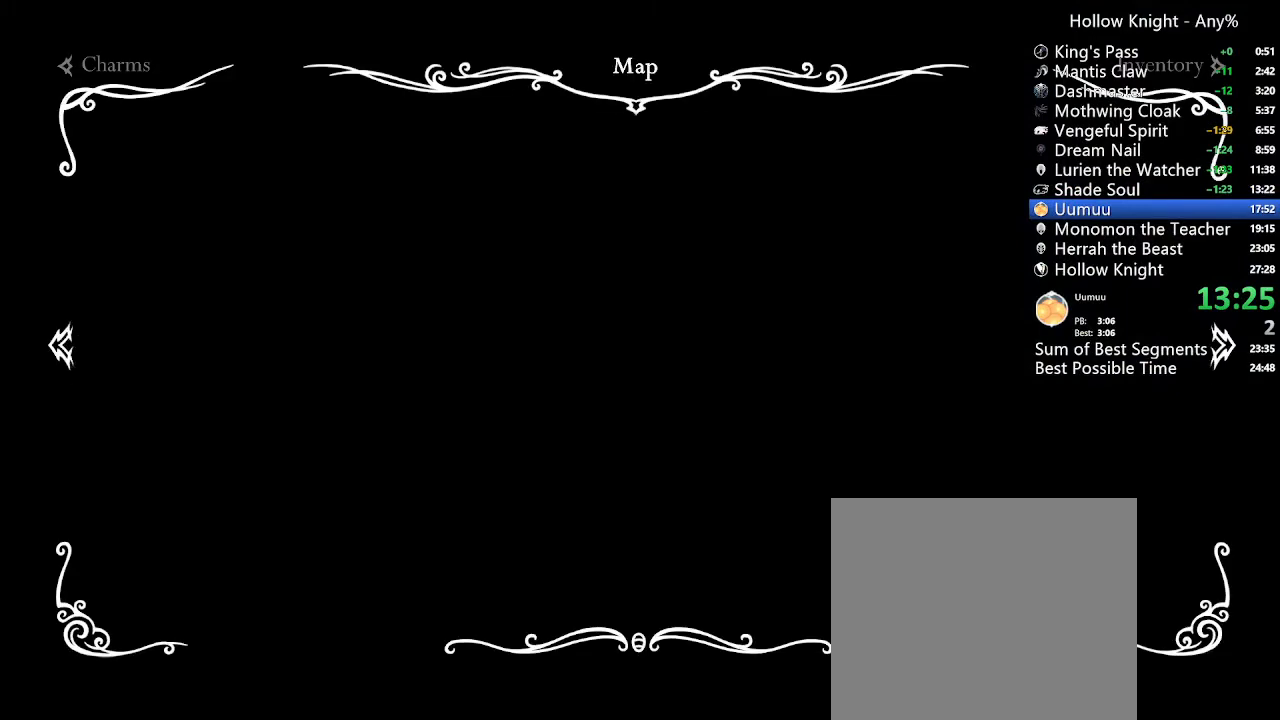
{"buttons": ["DPAD_LEFT"], "left_stick": "center", "right_stick": "center", "events": []}
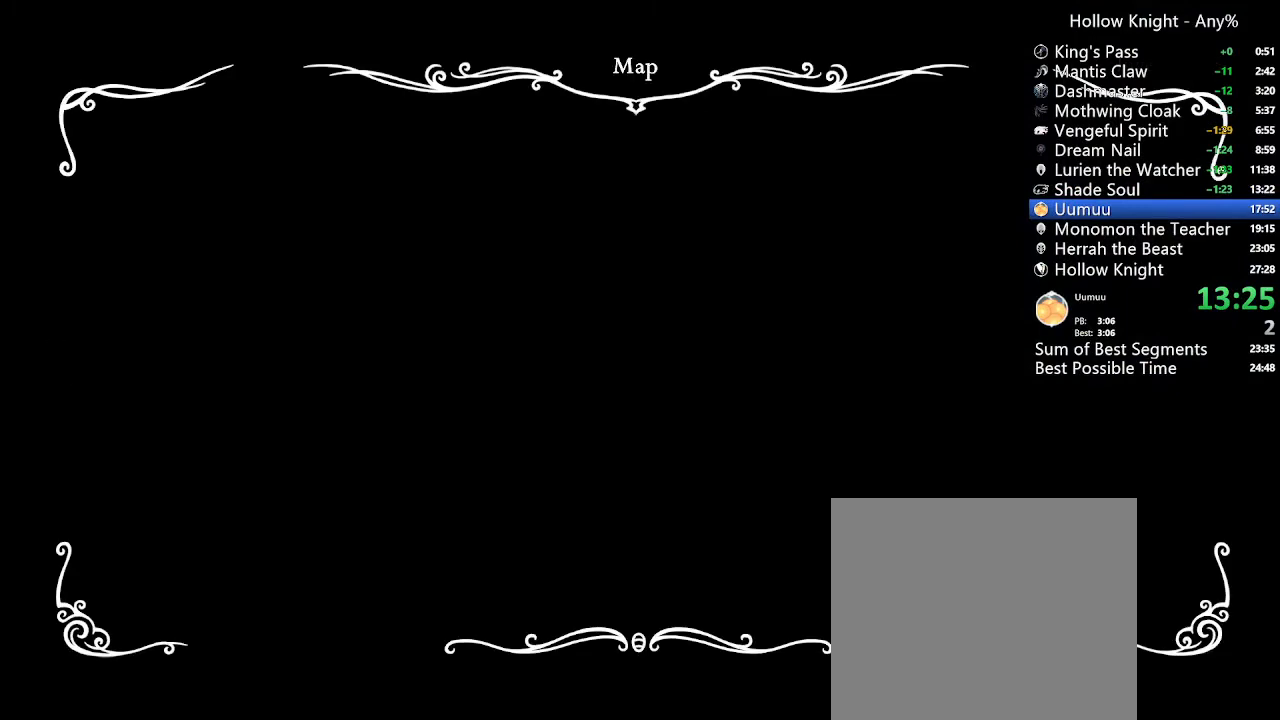
{"buttons": ["DPAD_LEFT"], "left_stick": "center", "right_stick": "center", "events": []}
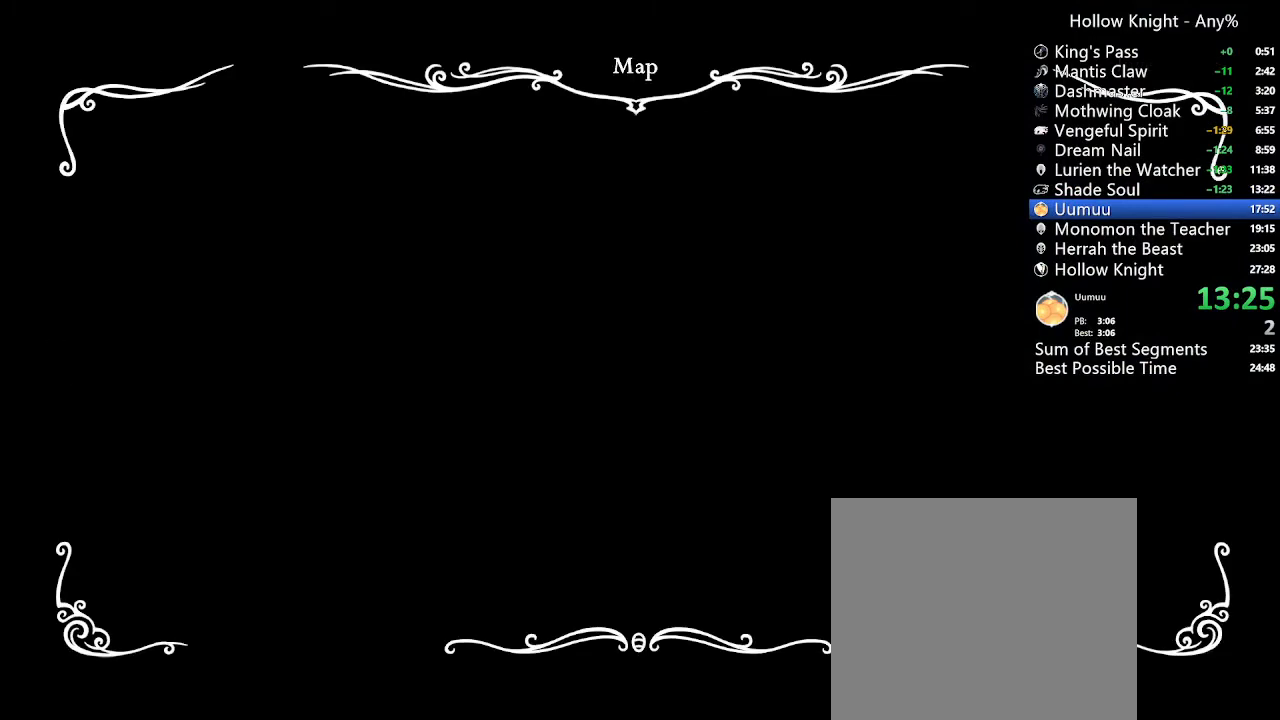
{"buttons": ["DPAD_LEFT"], "left_stick": "center", "right_stick": "center", "events": []}
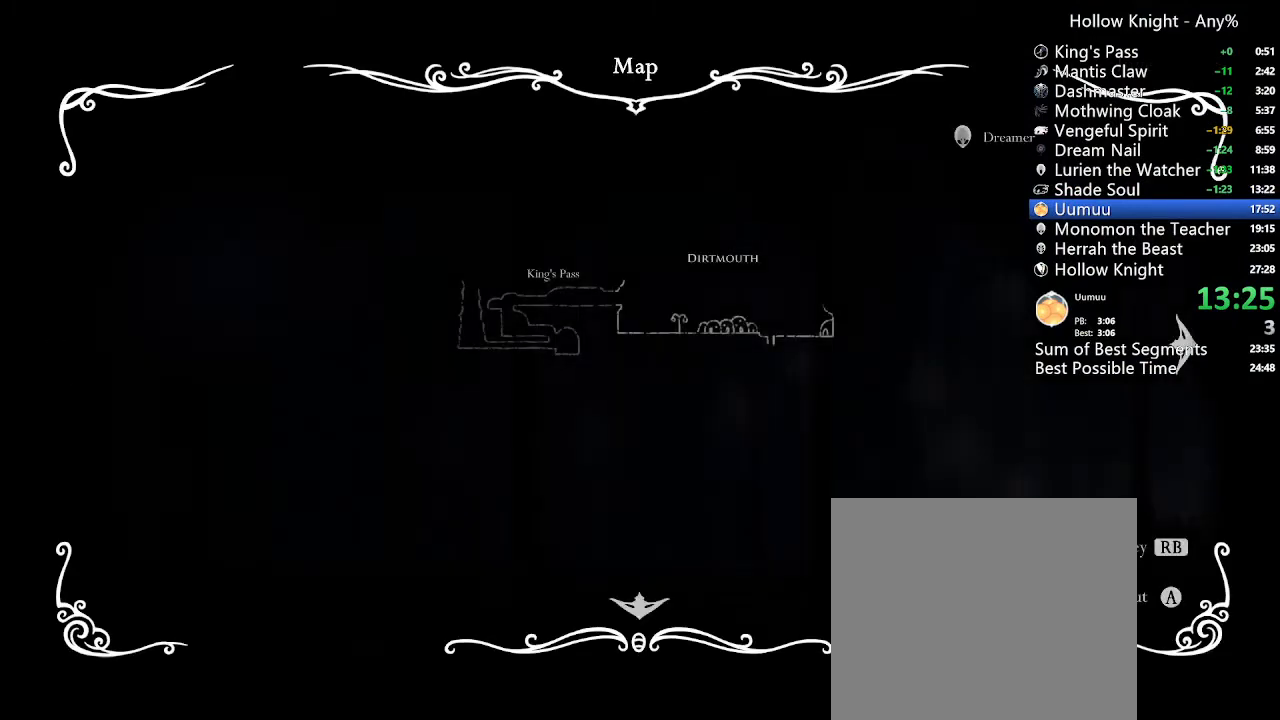
{"buttons": ["DPAD_LEFT"], "left_stick": "center", "right_stick": "center", "events": []}
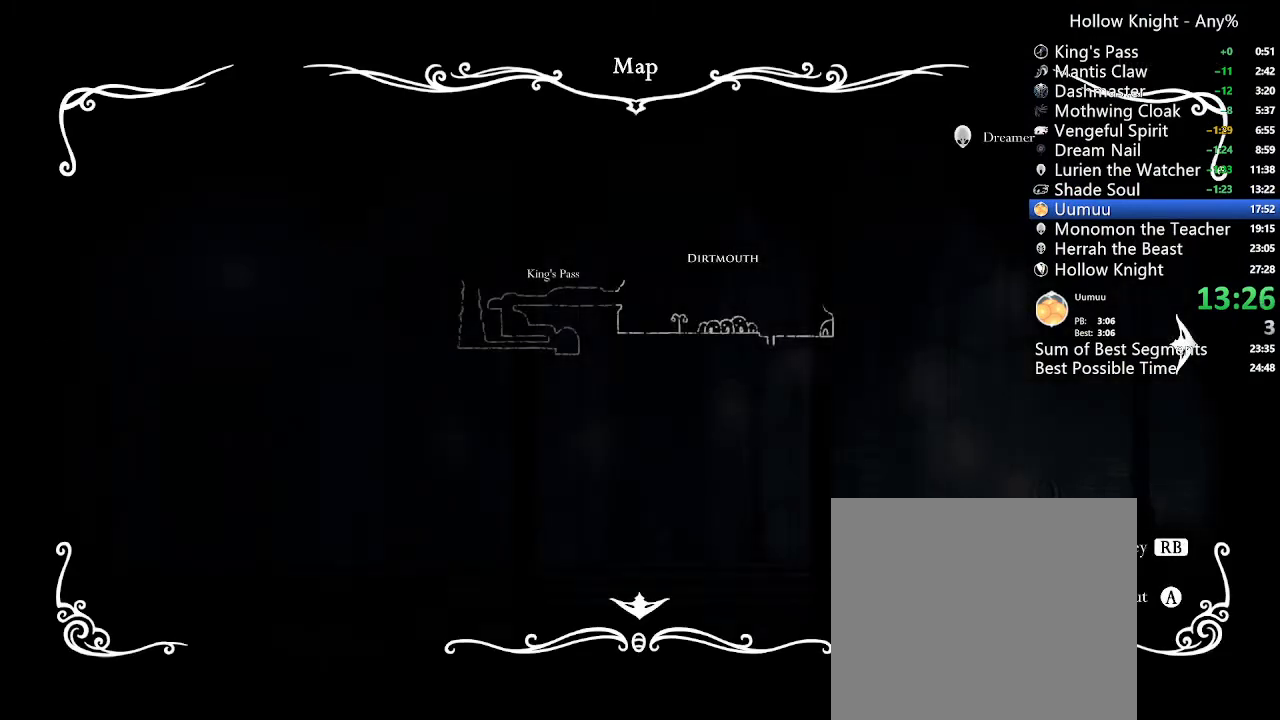
{"buttons": ["A"], "left_stick": "center", "right_stick": "center", "events": [[67, "R2", "down"], [167, "START", "down"], [233, "DPAD_LEFT", "up"], [300, "START", "up"], [333, "R2", "up"], [467, "A", "down"]]}
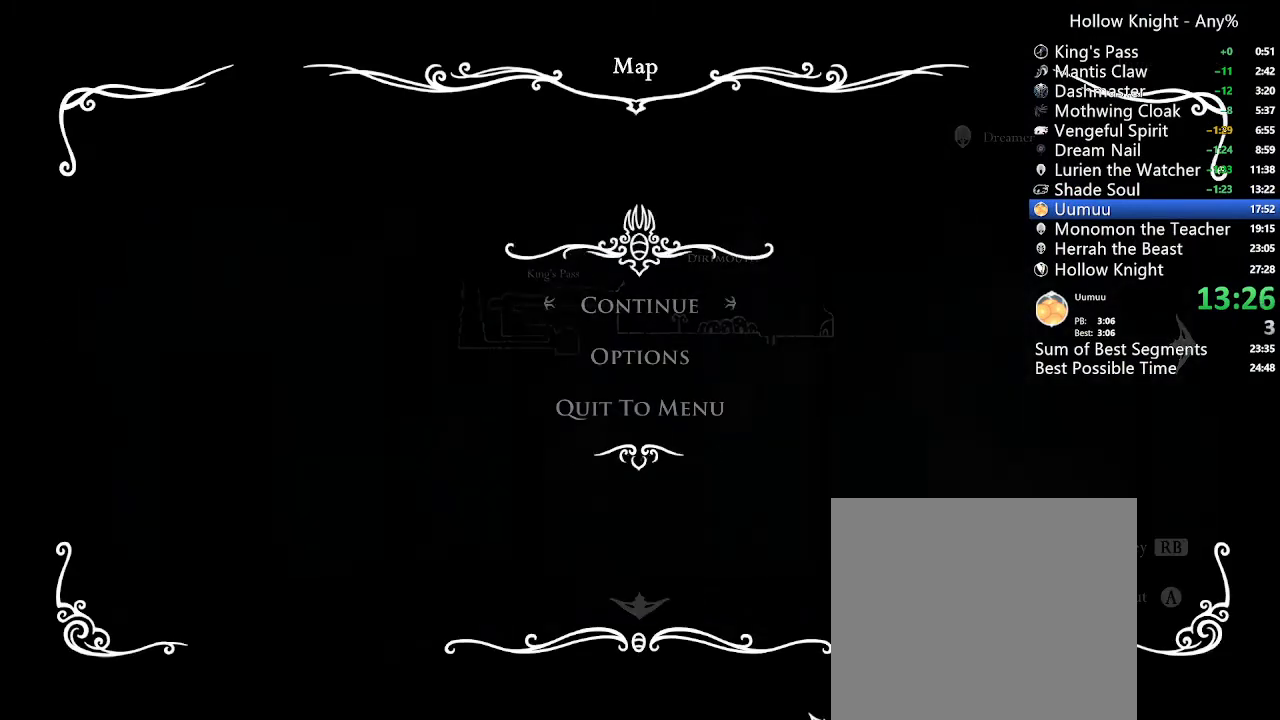
{"buttons": [], "left_stick": "center", "right_stick": "center", "events": [[33, "A", "up"], [100, "A", "down"], [167, "A", "up"], [233, "A", "down"], [300, "A", "up"], [400, "A", "down"], [433, "A", "up"]]}
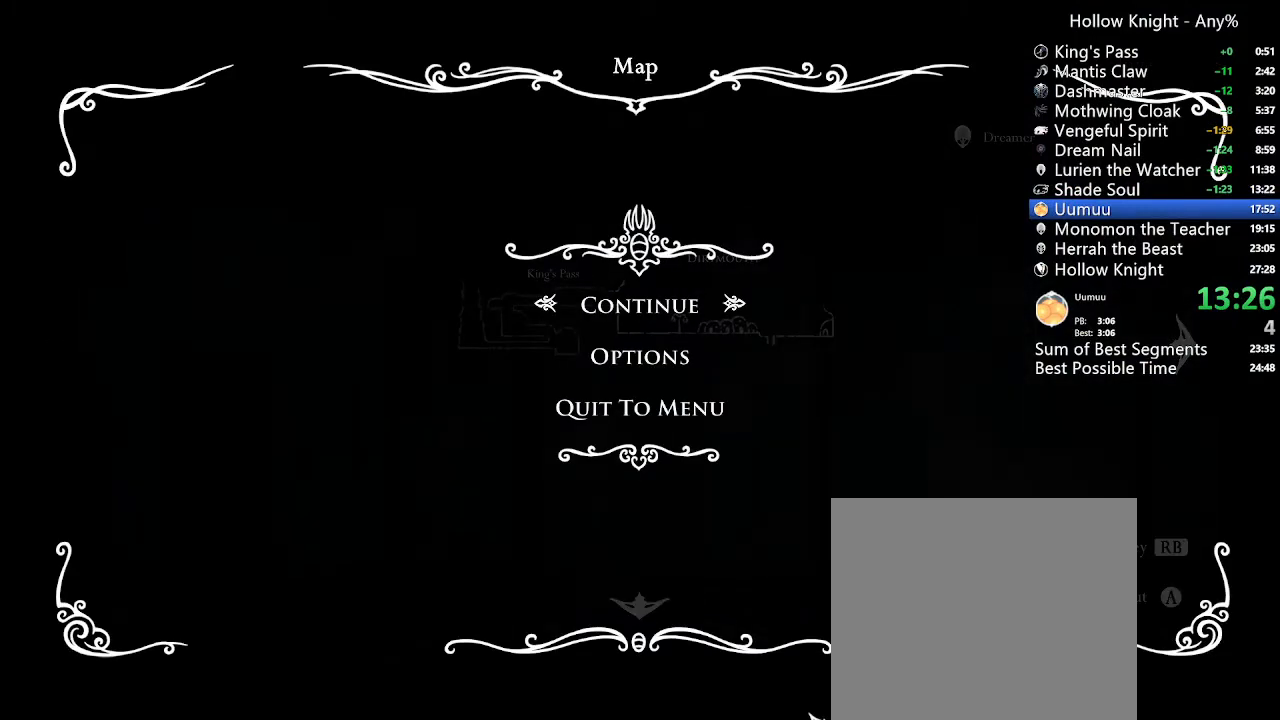
{"buttons": [], "left_stick": "center", "right_stick": "center", "events": [[67, "A", "down"], [100, "A", "up"], [167, "A", "down"], [233, "A", "up"]]}
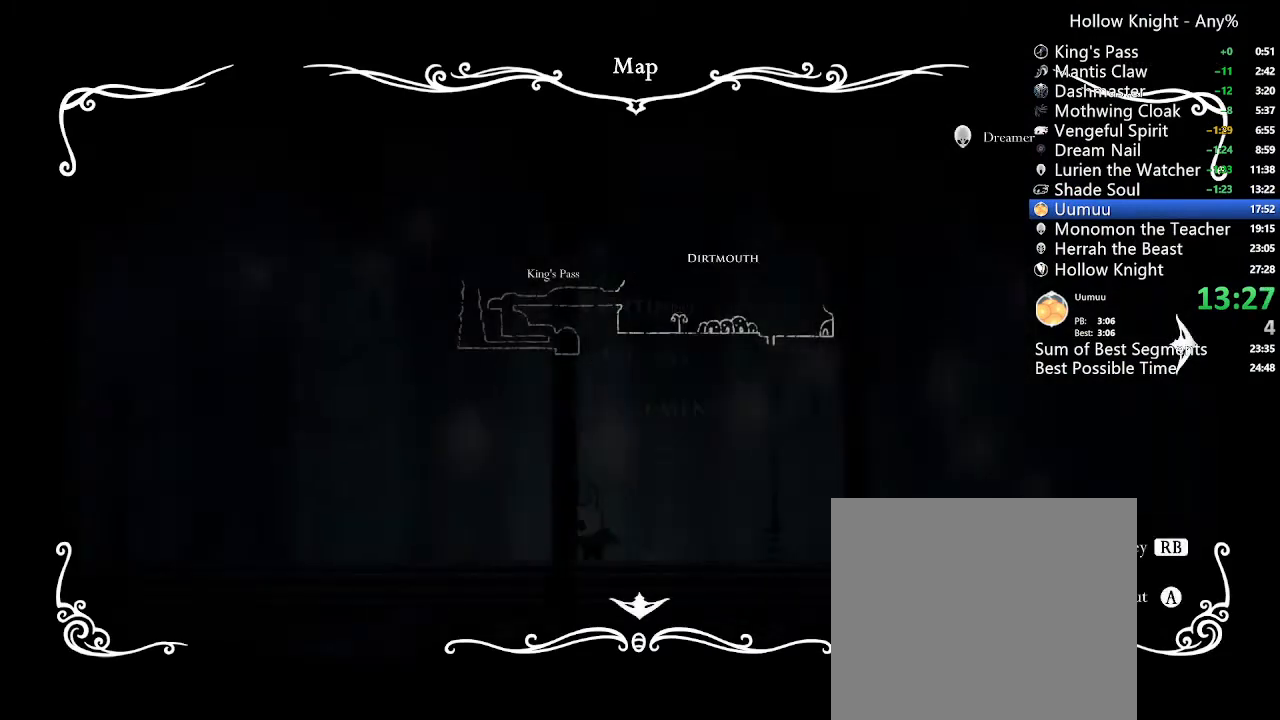
{"buttons": [], "left_stick": "center", "right_stick": "center", "events": []}
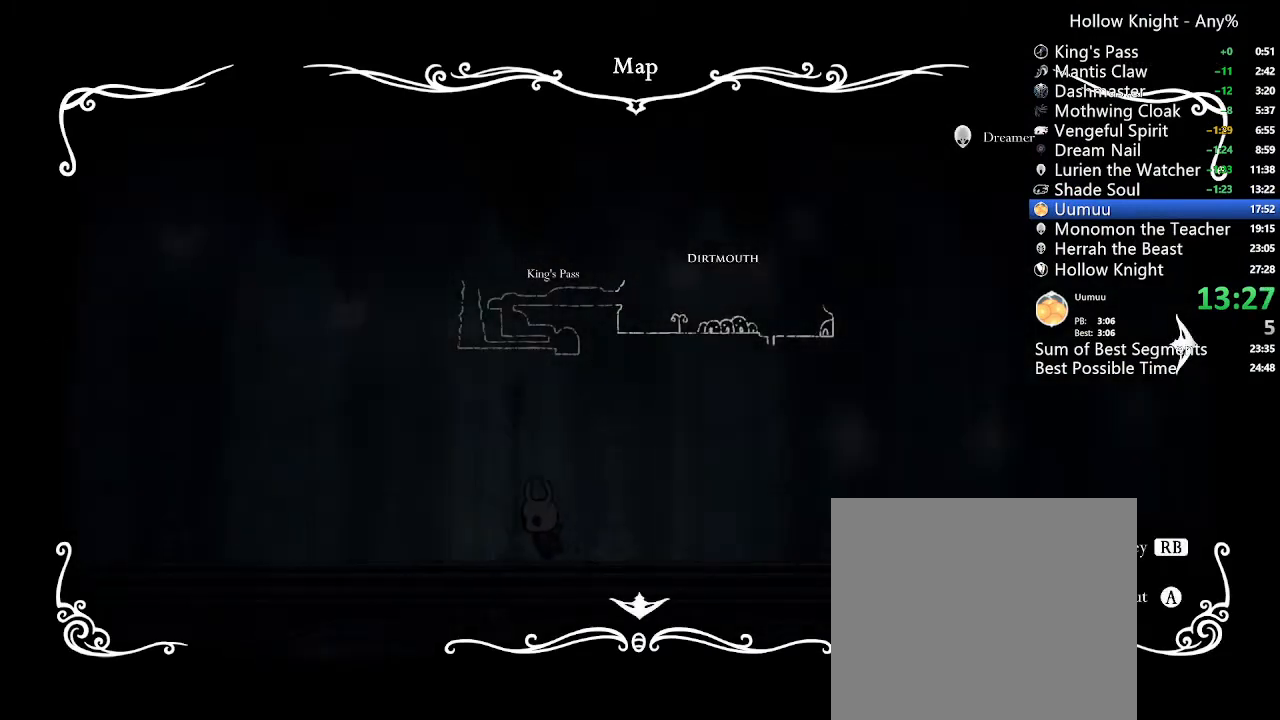
{"buttons": [], "left_stick": "center", "right_stick": "center", "events": []}
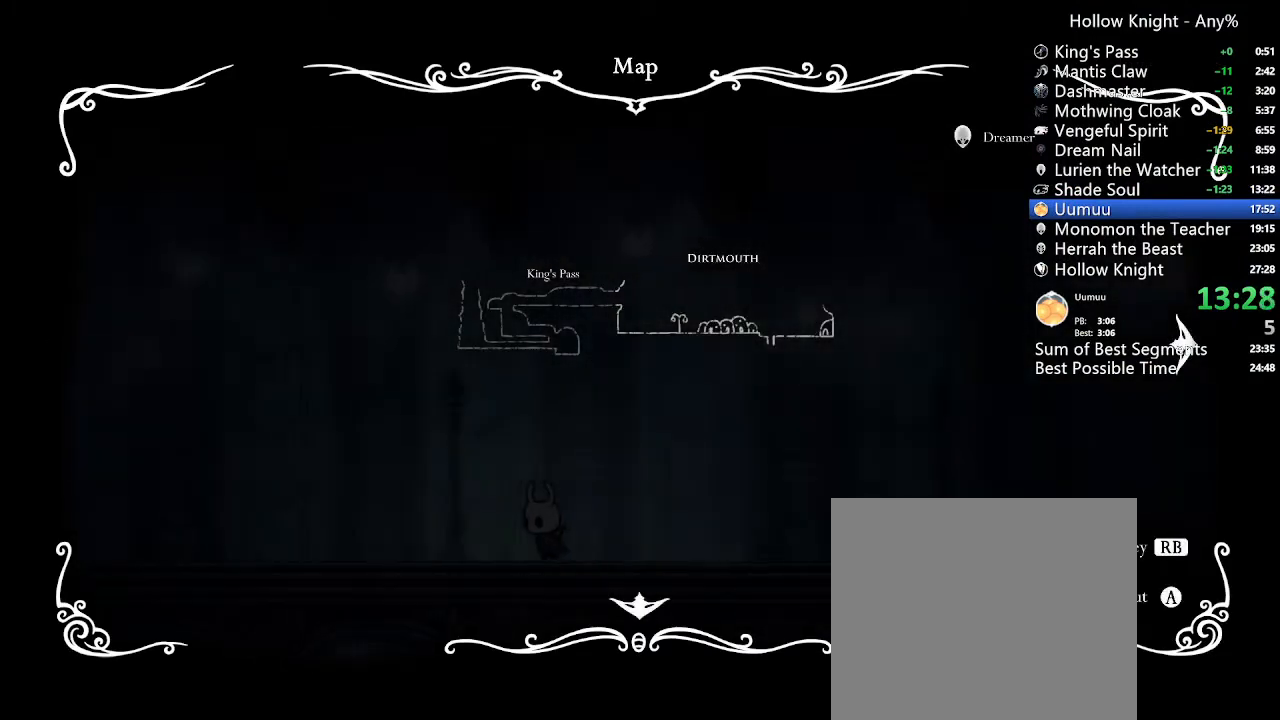
{"buttons": [], "left_stick": "center", "right_stick": "center", "events": []}
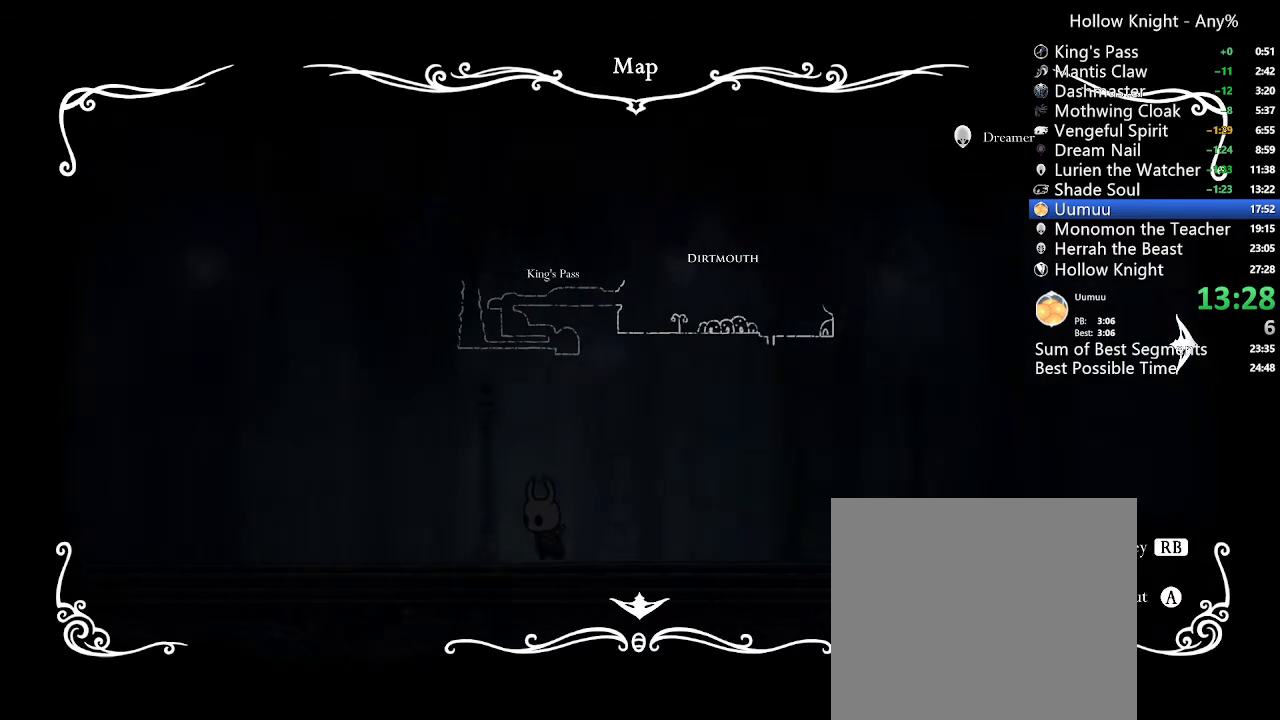
{"buttons": [], "left_stick": "center", "right_stick": "center", "events": []}
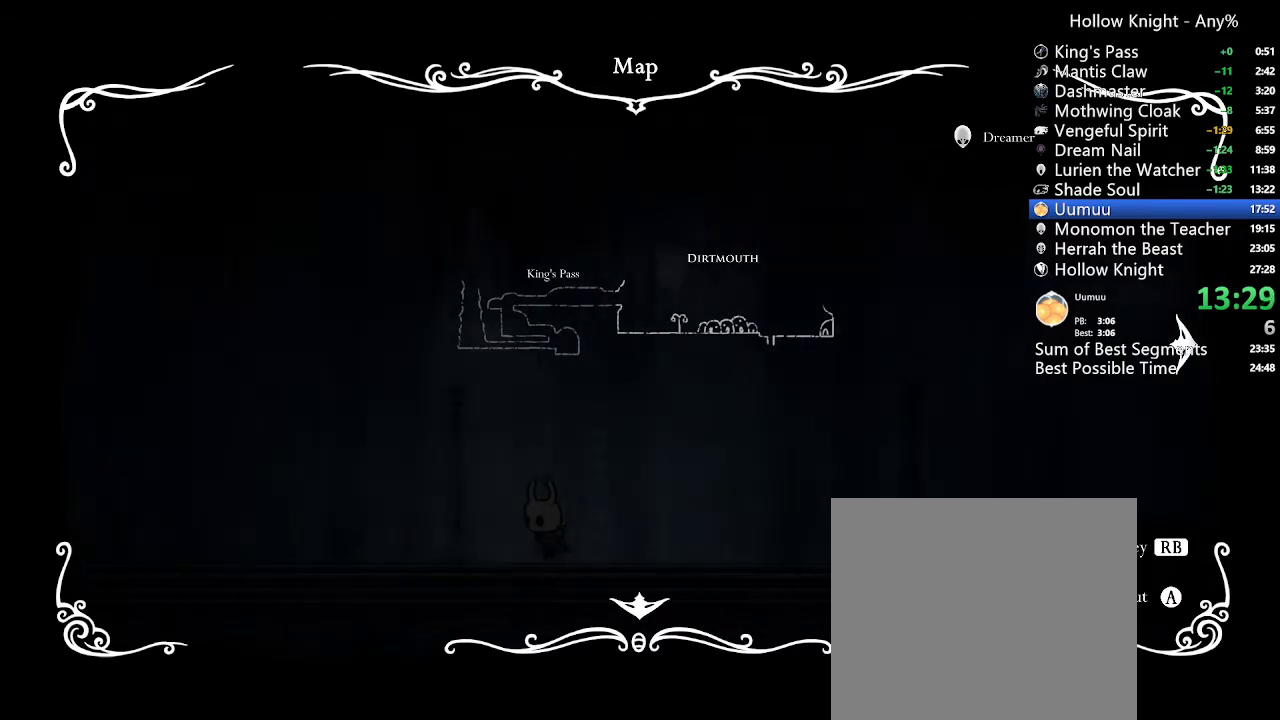
{"buttons": [], "left_stick": "center", "right_stick": "center", "events": []}
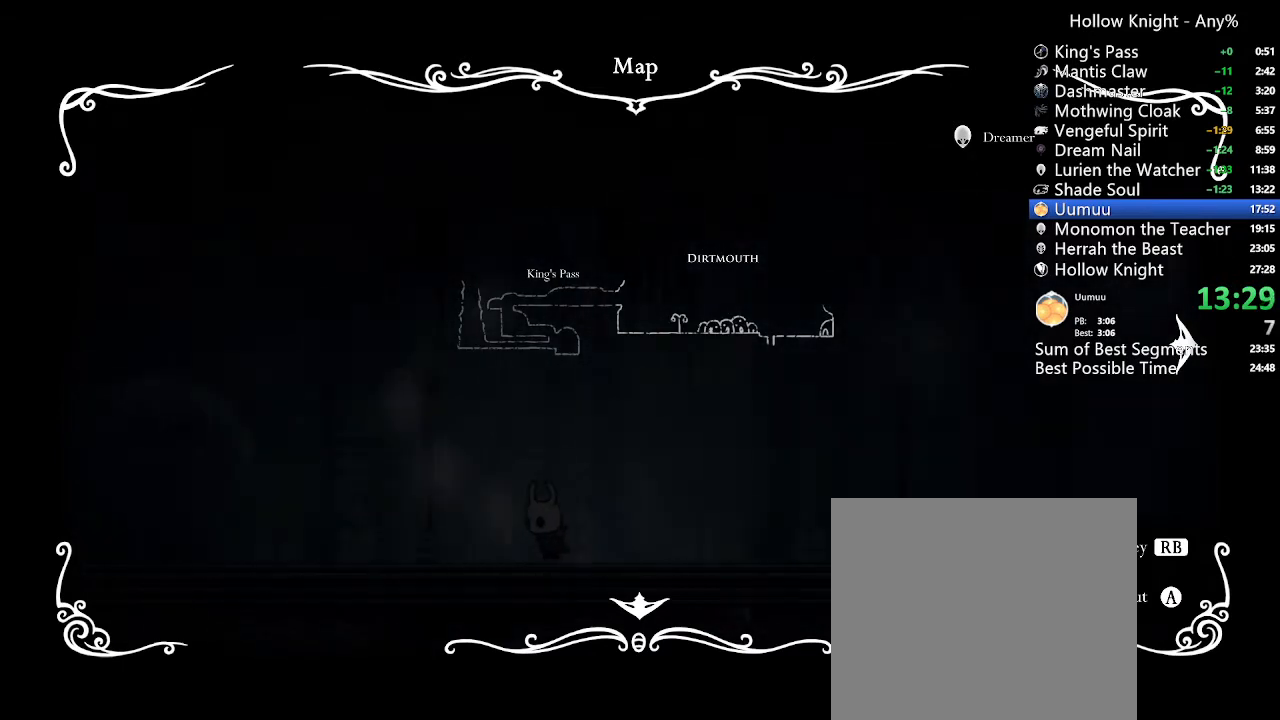
{"buttons": [], "left_stick": "center", "right_stick": "center", "events": []}
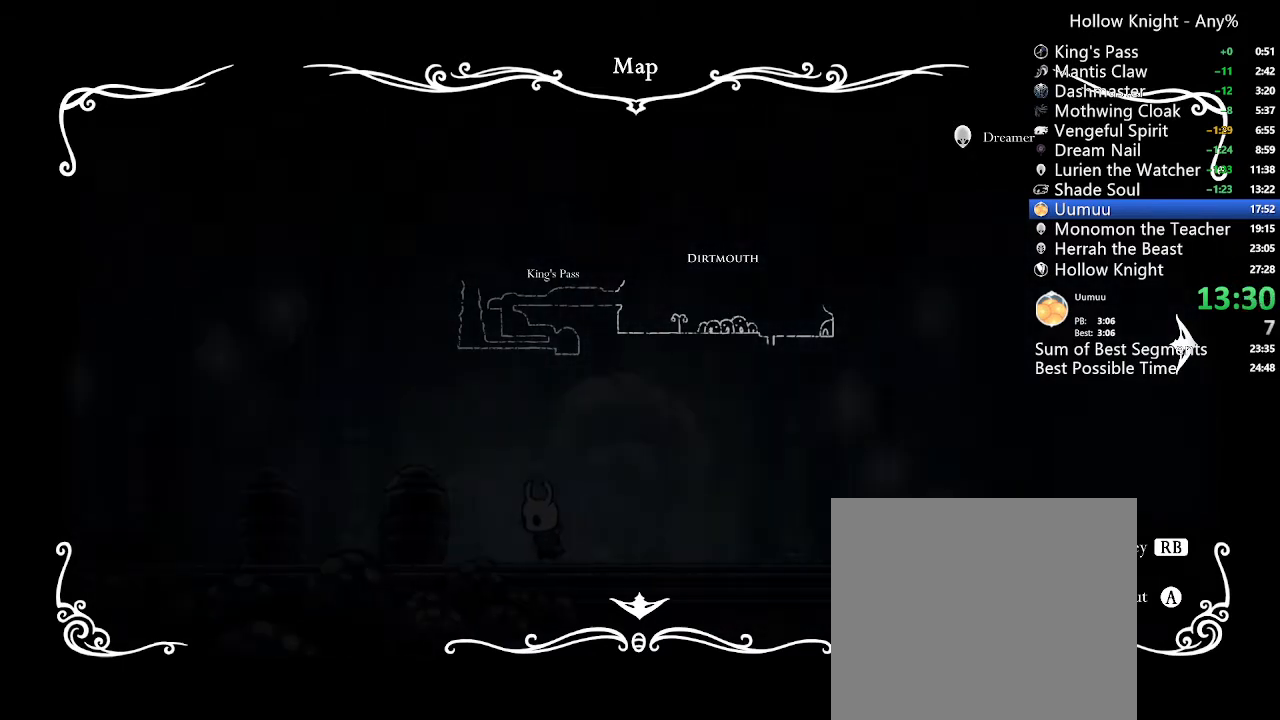
{"buttons": [], "left_stick": "center", "right_stick": "center", "events": []}
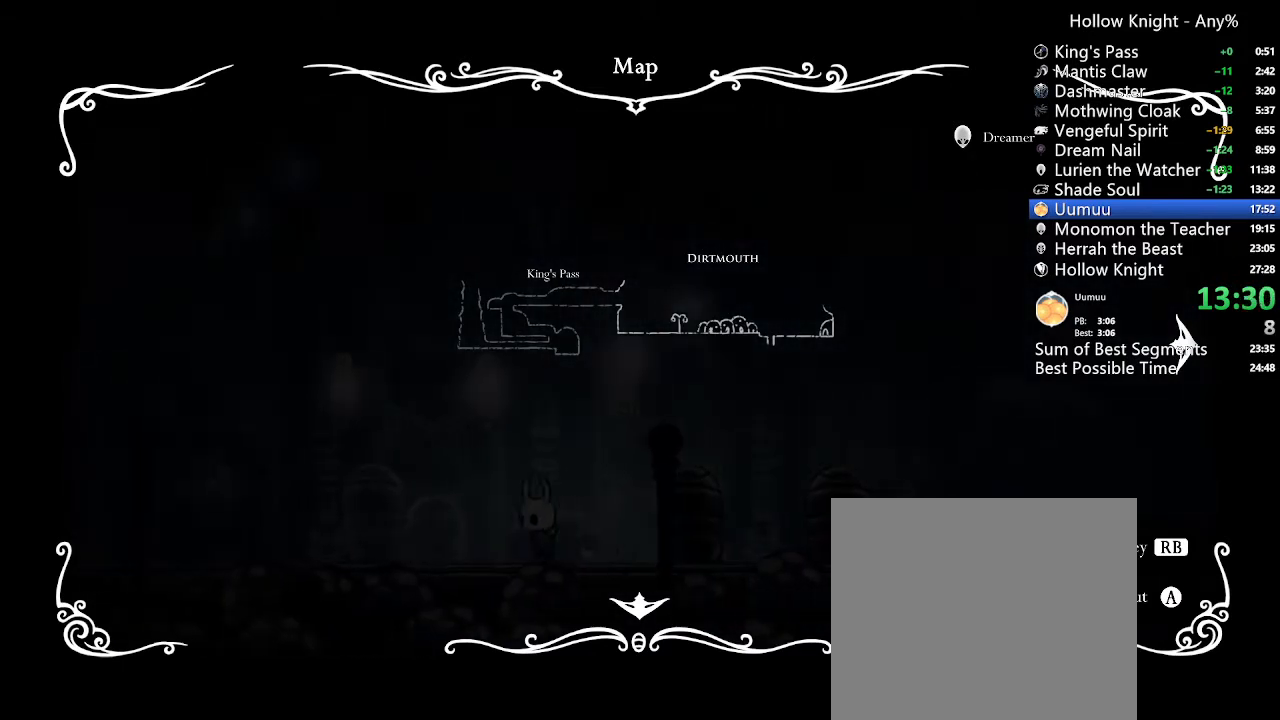
{"buttons": [], "left_stick": "center", "right_stick": "center", "events": []}
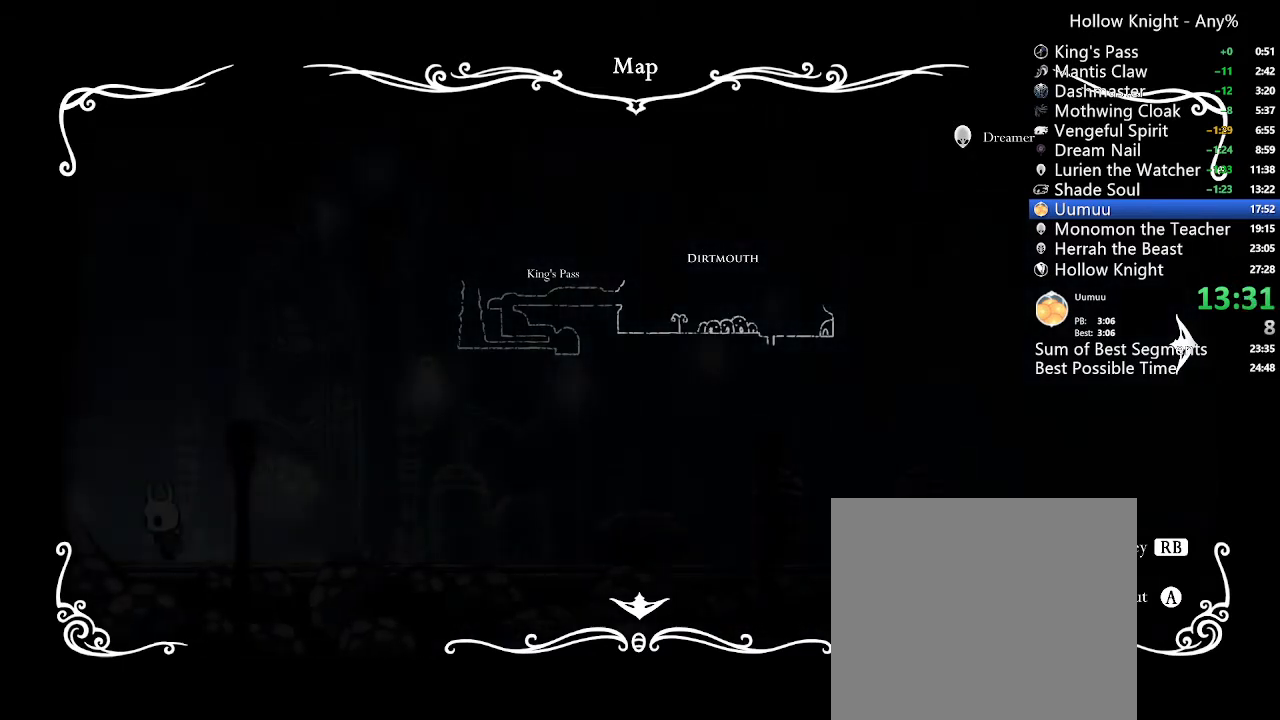
{"buttons": ["DPAD_LEFT"], "left_stick": "center", "right_stick": "center", "events": [[167, "DPAD_LEFT", "down"]]}
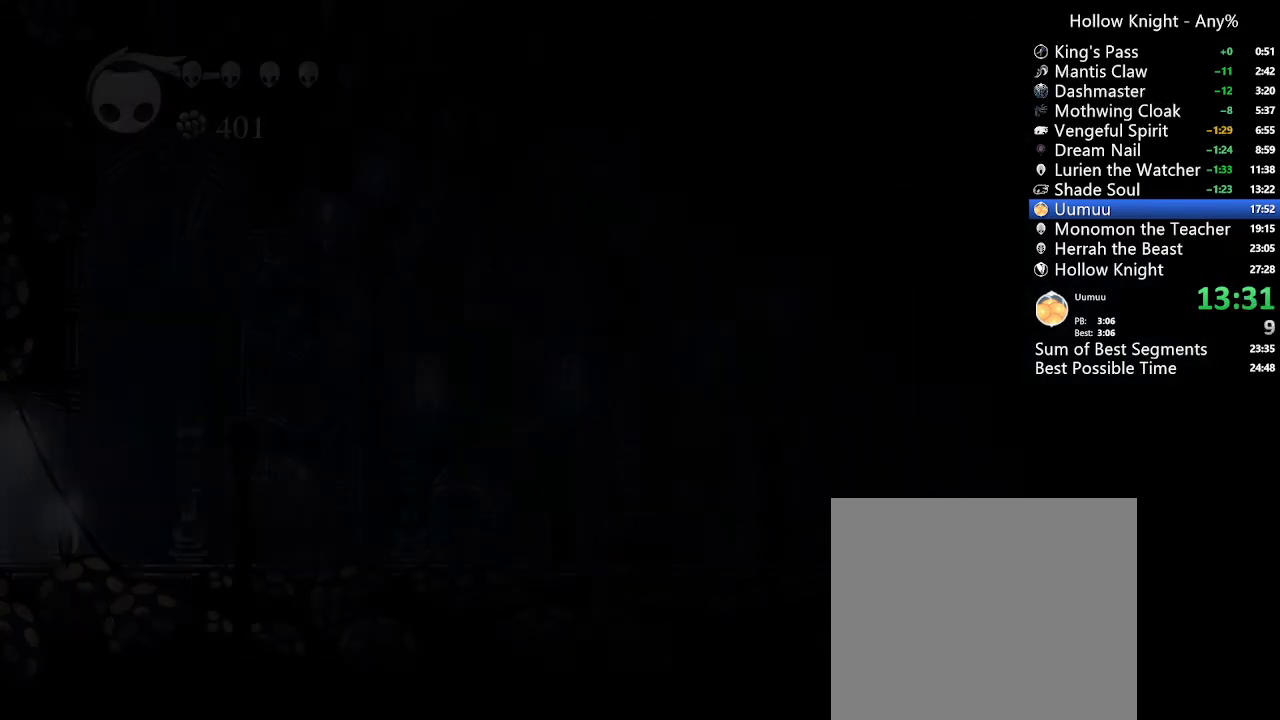
{"buttons": ["DPAD_LEFT"], "left_stick": "center", "right_stick": "center", "events": []}
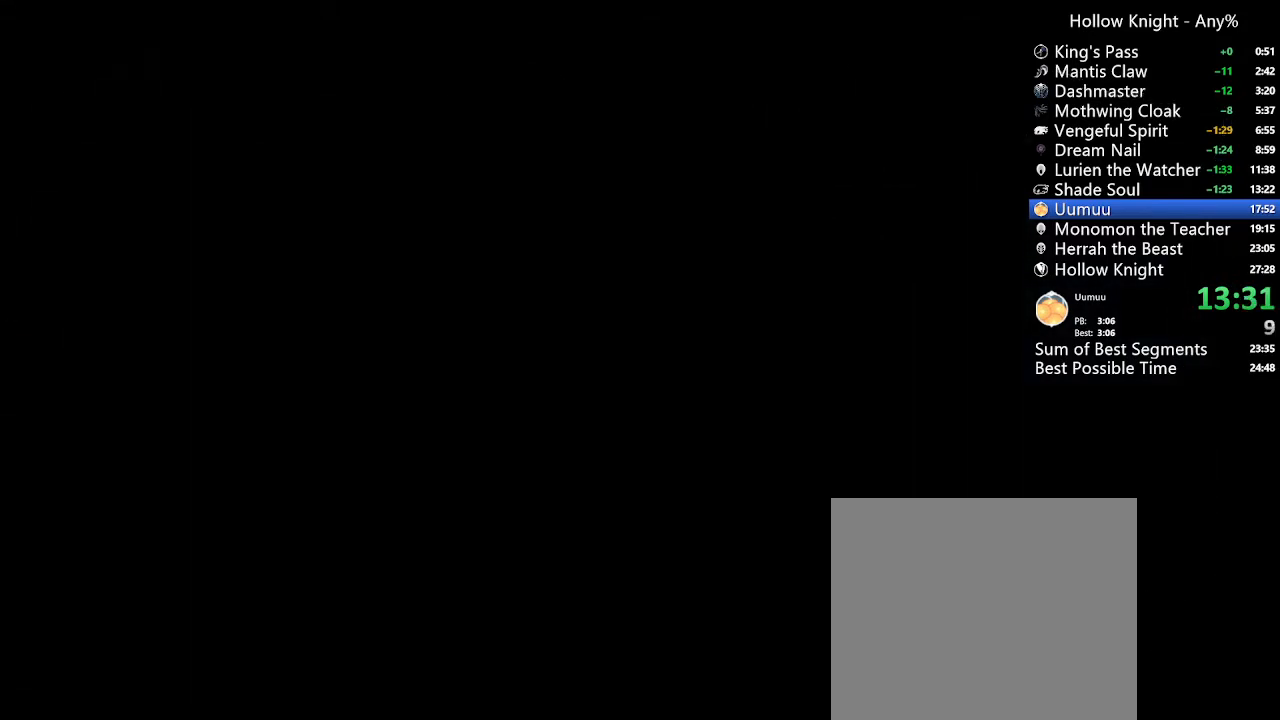
{"buttons": ["DPAD_LEFT"], "left_stick": "center", "right_stick": "center", "events": []}
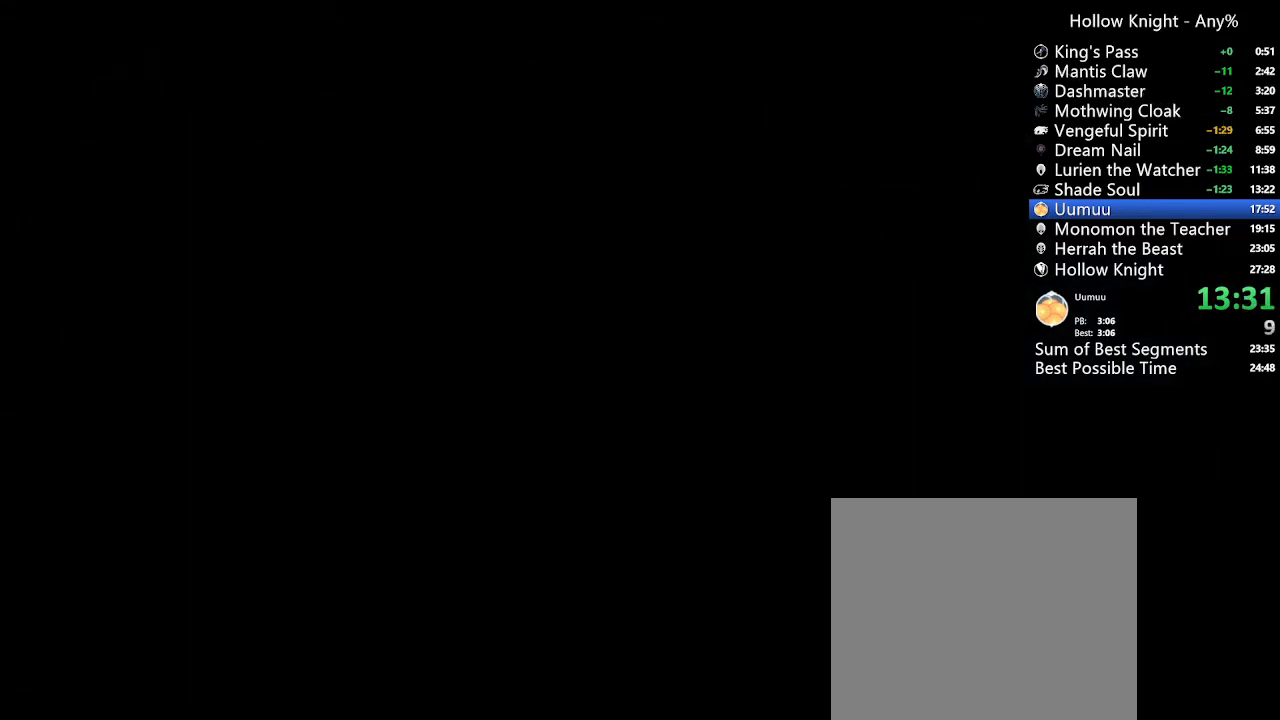
{"buttons": ["DPAD_LEFT"], "left_stick": "center", "right_stick": "center", "events": []}
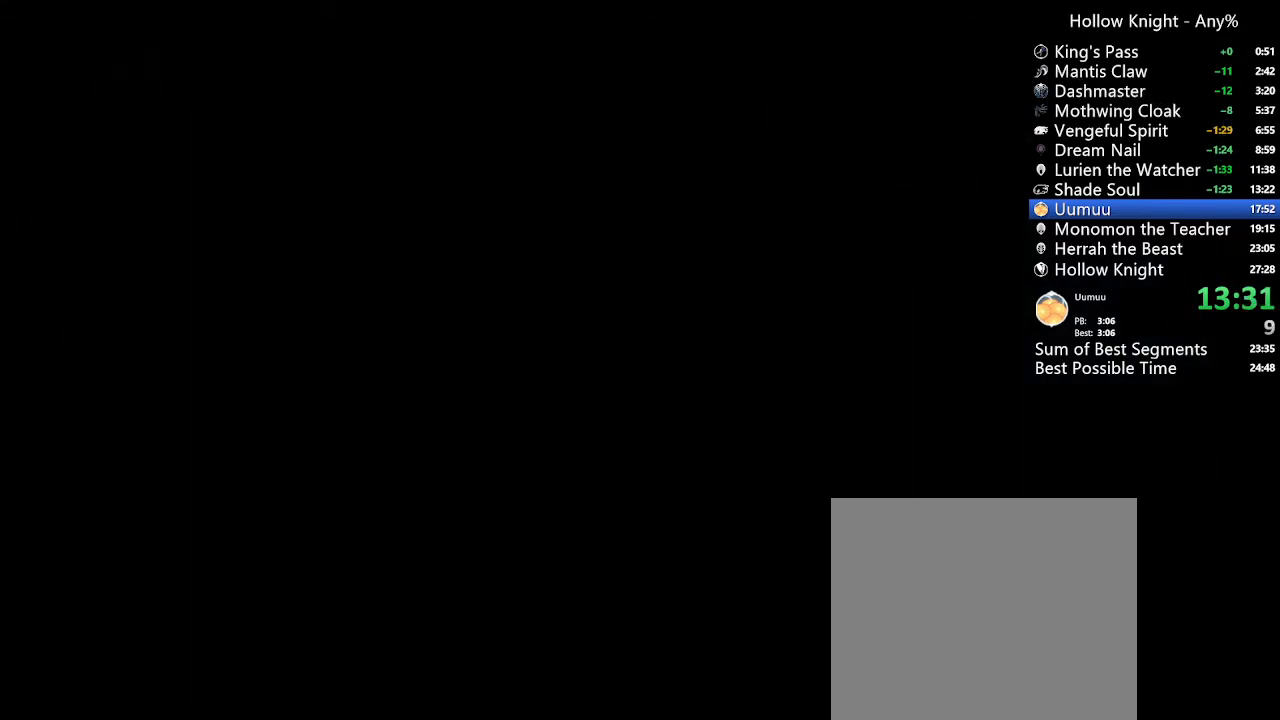
{"buttons": ["DPAD_LEFT"], "left_stick": "center", "right_stick": "center", "events": []}
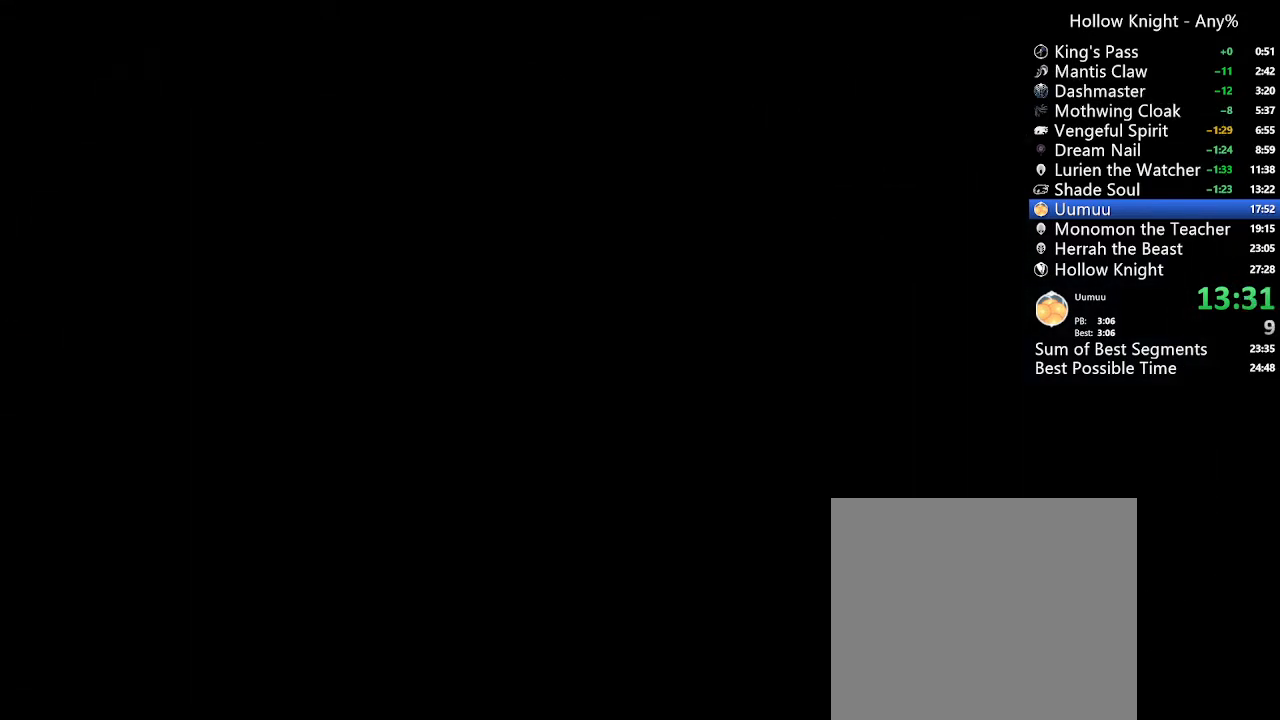
{"buttons": ["DPAD_LEFT"], "left_stick": "center", "right_stick": "center", "events": []}
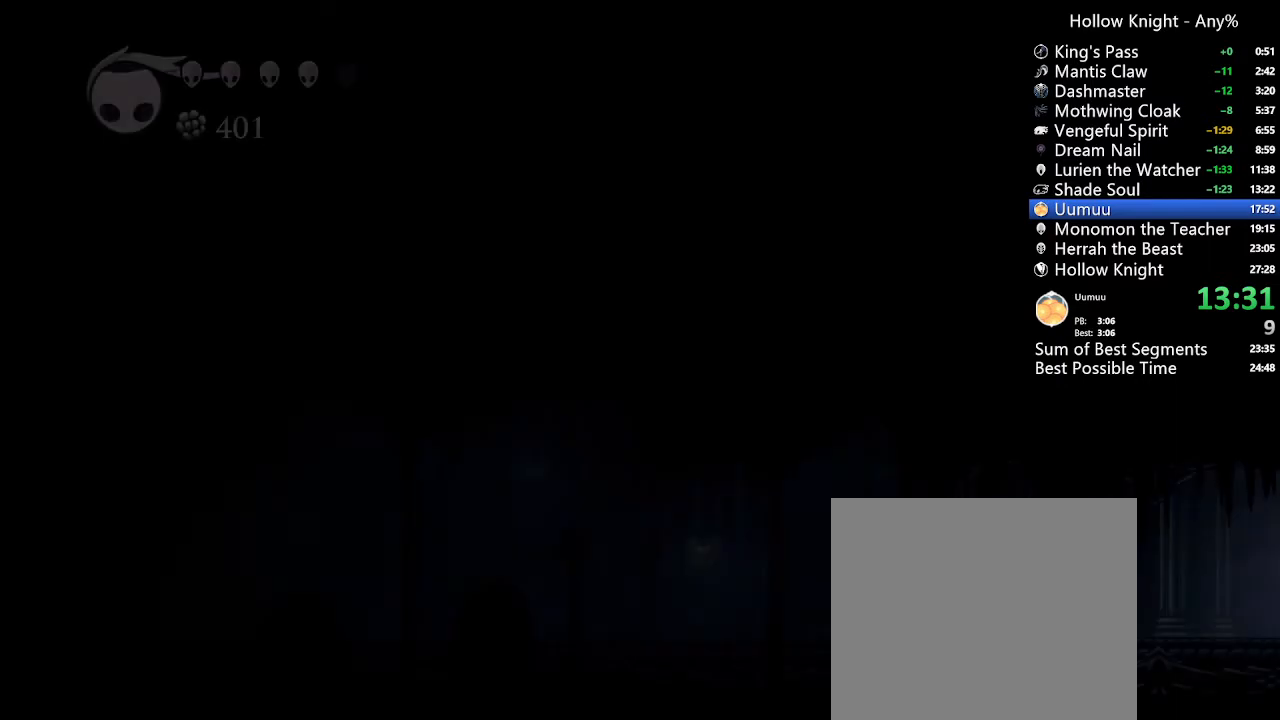
{"buttons": ["R2", "DPAD_LEFT"], "left_stick": "center", "right_stick": "center", "events": [[433, "R2", "down"]]}